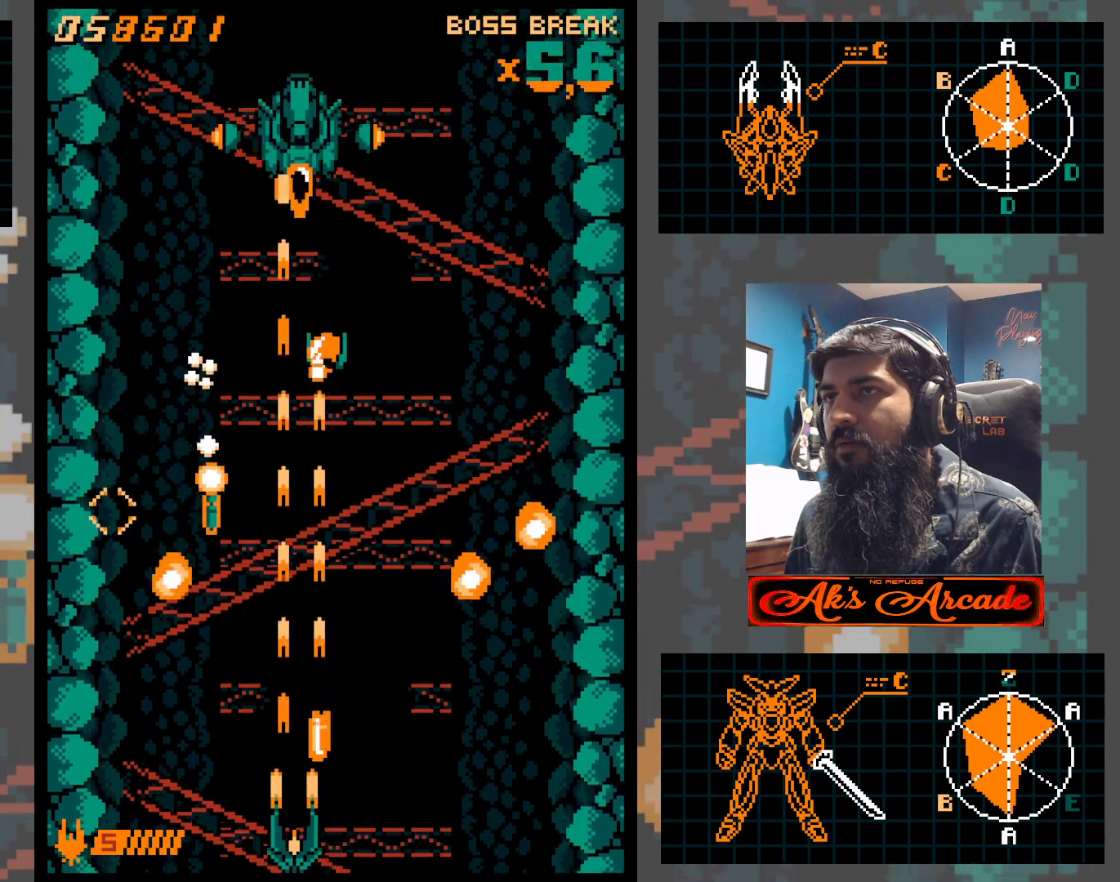
Gameplay with a controller (arcade stick); each line is a JSON object with the inputs held at the frame after it. "events" lists button and stick changes between this image and that frame as [ms after this image, input, new state], when the widget could be followed in between. Not read: L3 R3 other_buttons.
{"buttons": [], "left_stick": "center", "events": [[67, "left_stick", "center"], [267, "left_stick", "right"], [350, "left_stick", "center"]]}
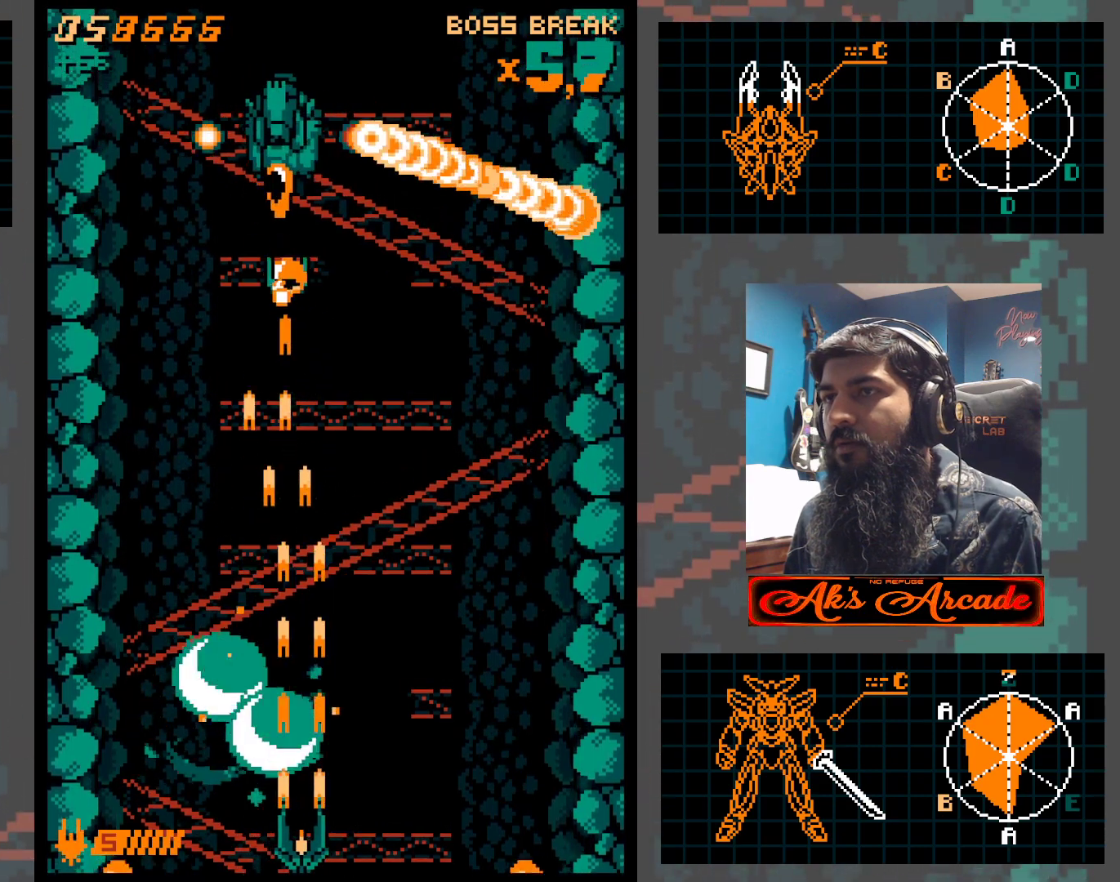
{"buttons": [], "left_stick": "center", "events": [[250, "left_stick", "right"], [317, "left_stick", "center"]]}
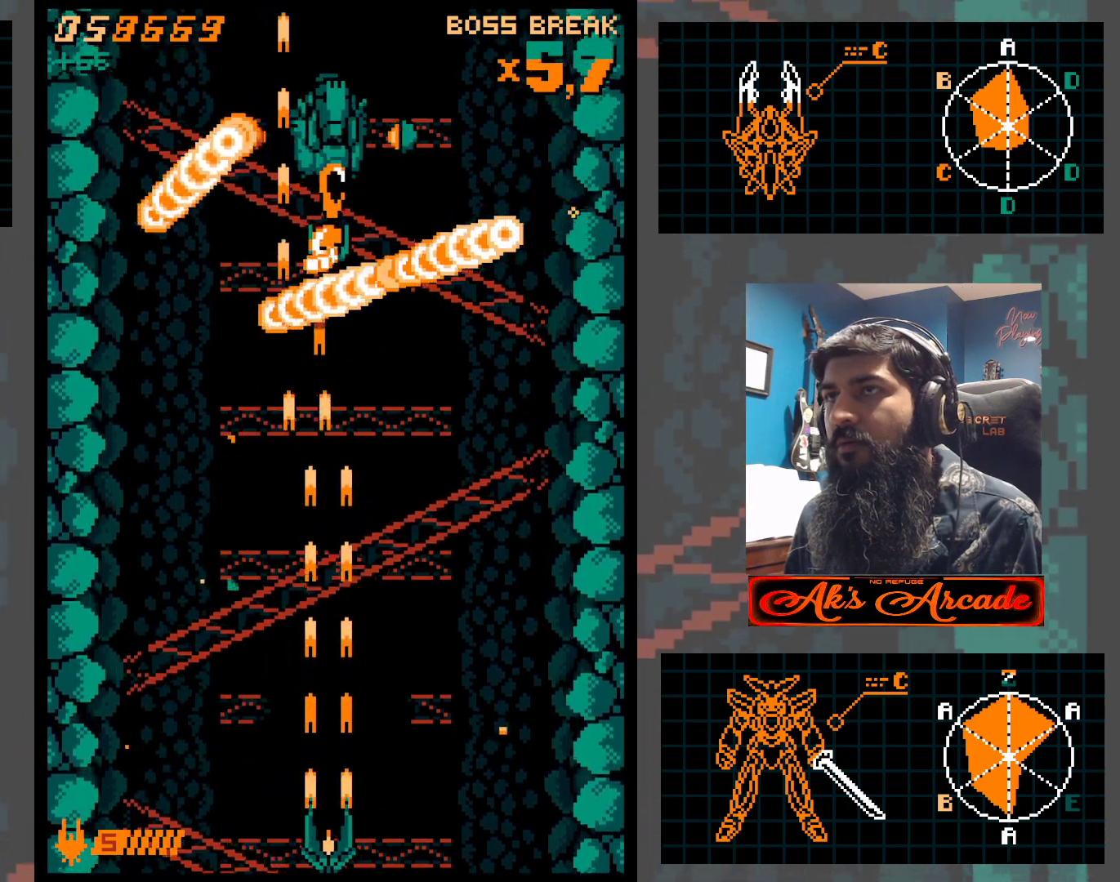
{"buttons": [], "left_stick": "center", "events": []}
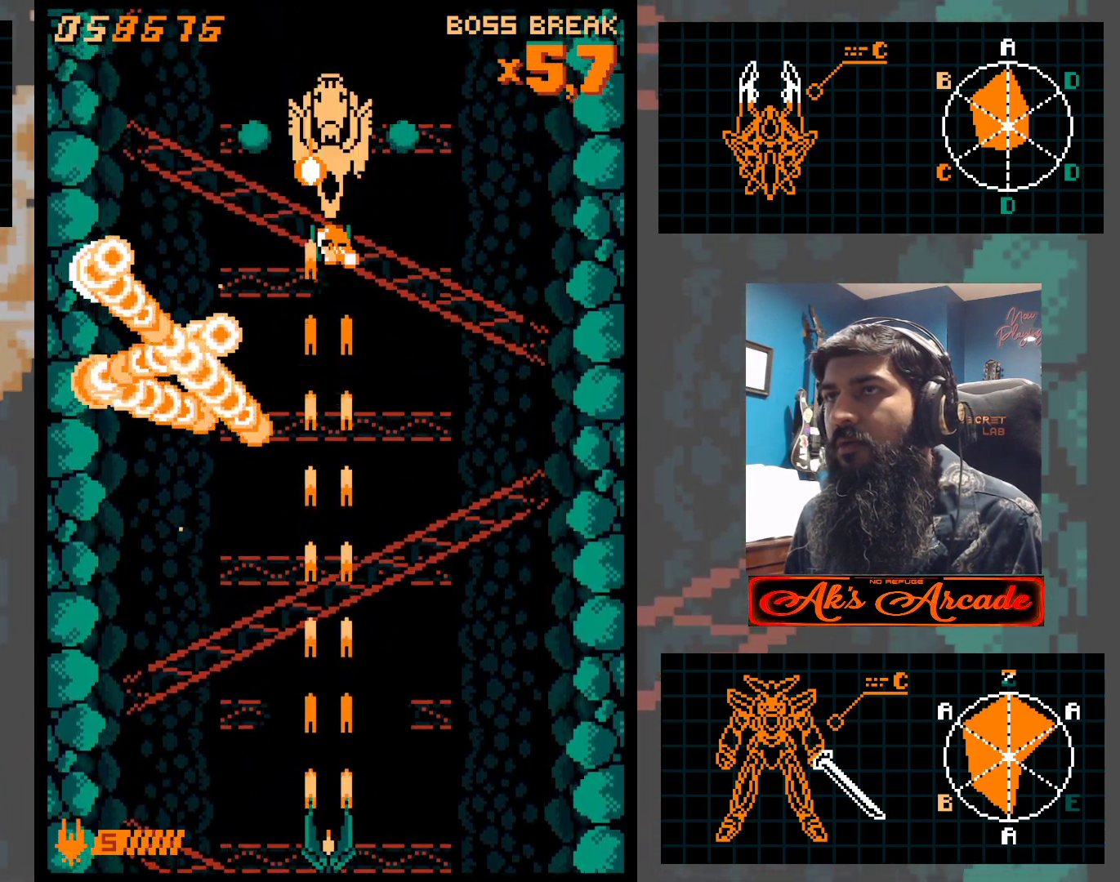
{"buttons": [], "left_stick": "left", "events": [[433, "left_stick", "left"]]}
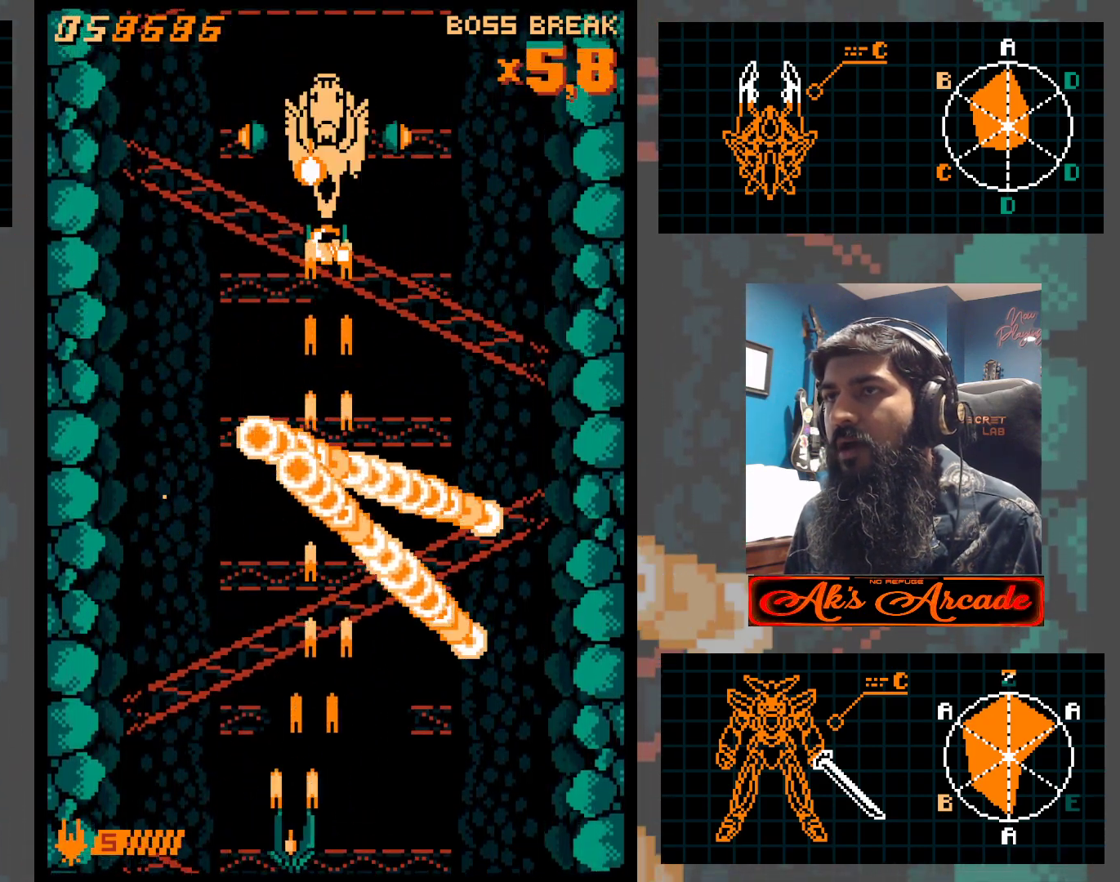
{"buttons": [], "left_stick": "up", "events": [[17, "left_stick", "up-left"], [267, "left_stick", "up"]]}
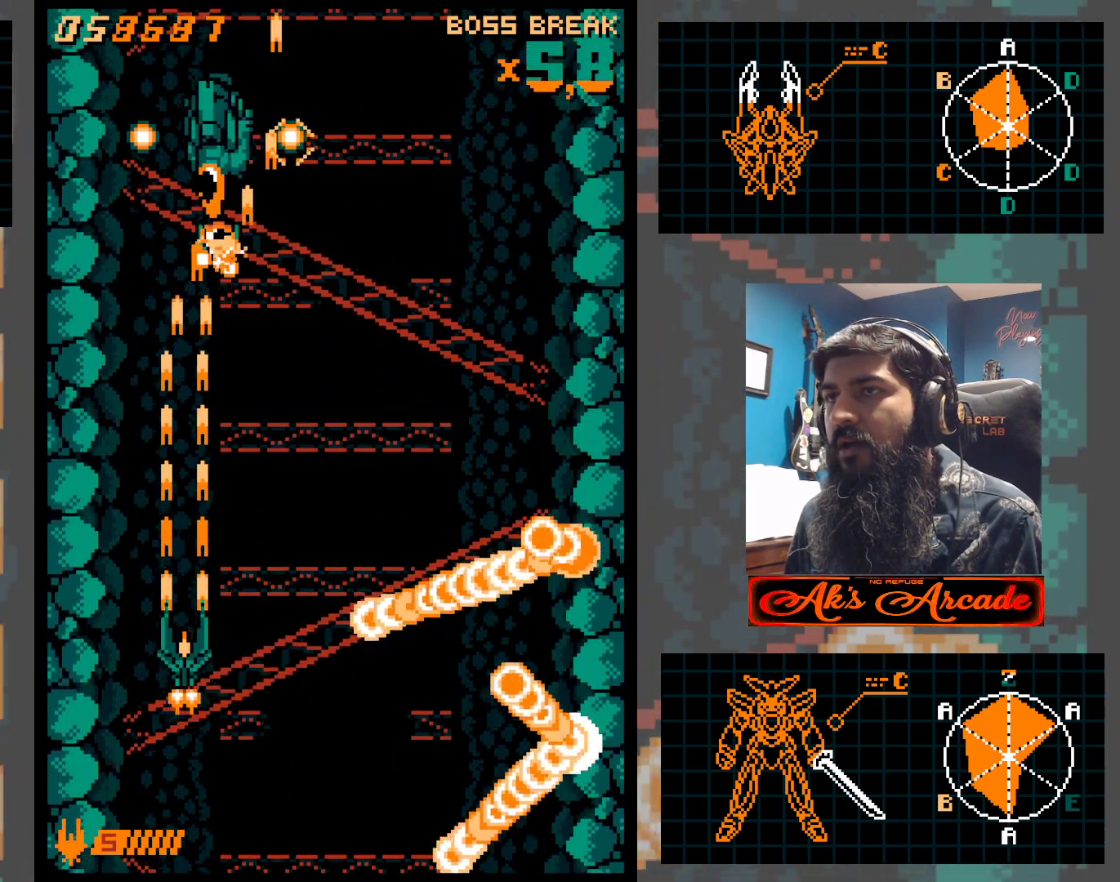
{"buttons": [], "left_stick": "right", "events": [[333, "left_stick", "right"]]}
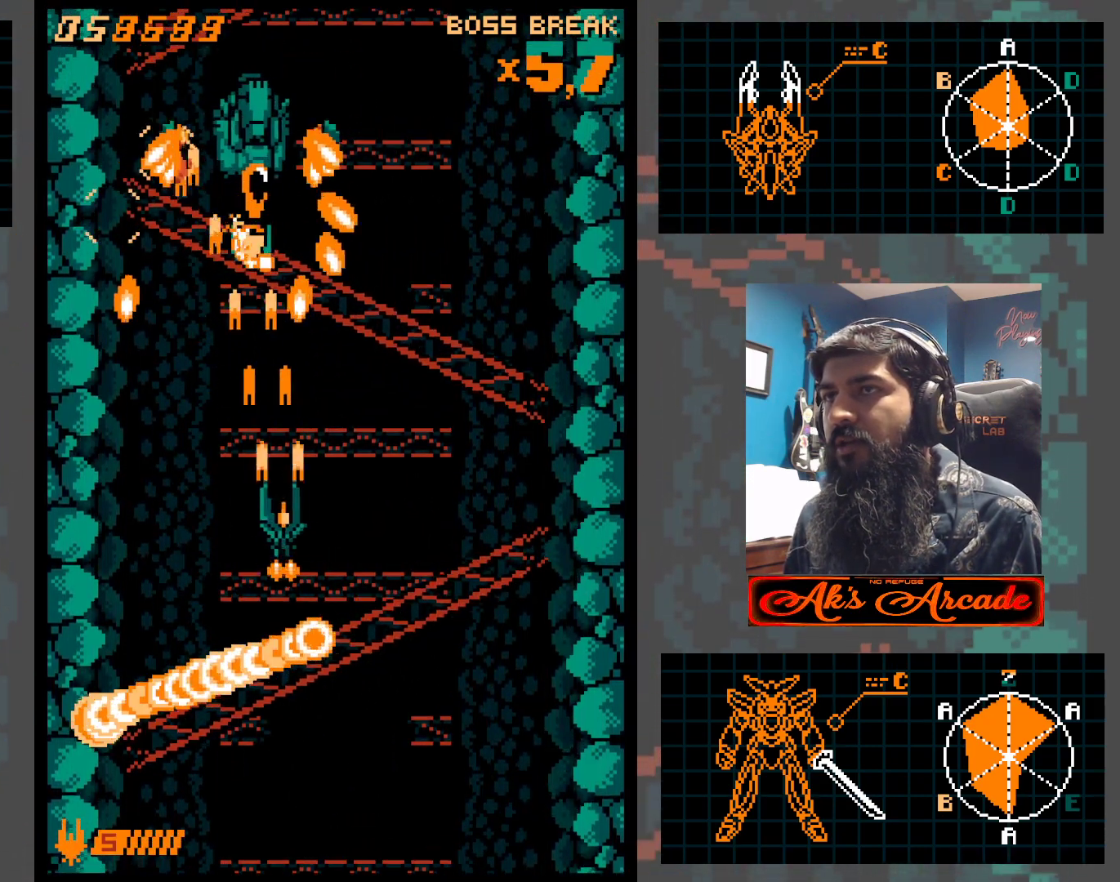
{"buttons": [], "left_stick": "down", "events": [[33, "left_stick", "center"], [167, "left_stick", "right"], [233, "left_stick", "down"]]}
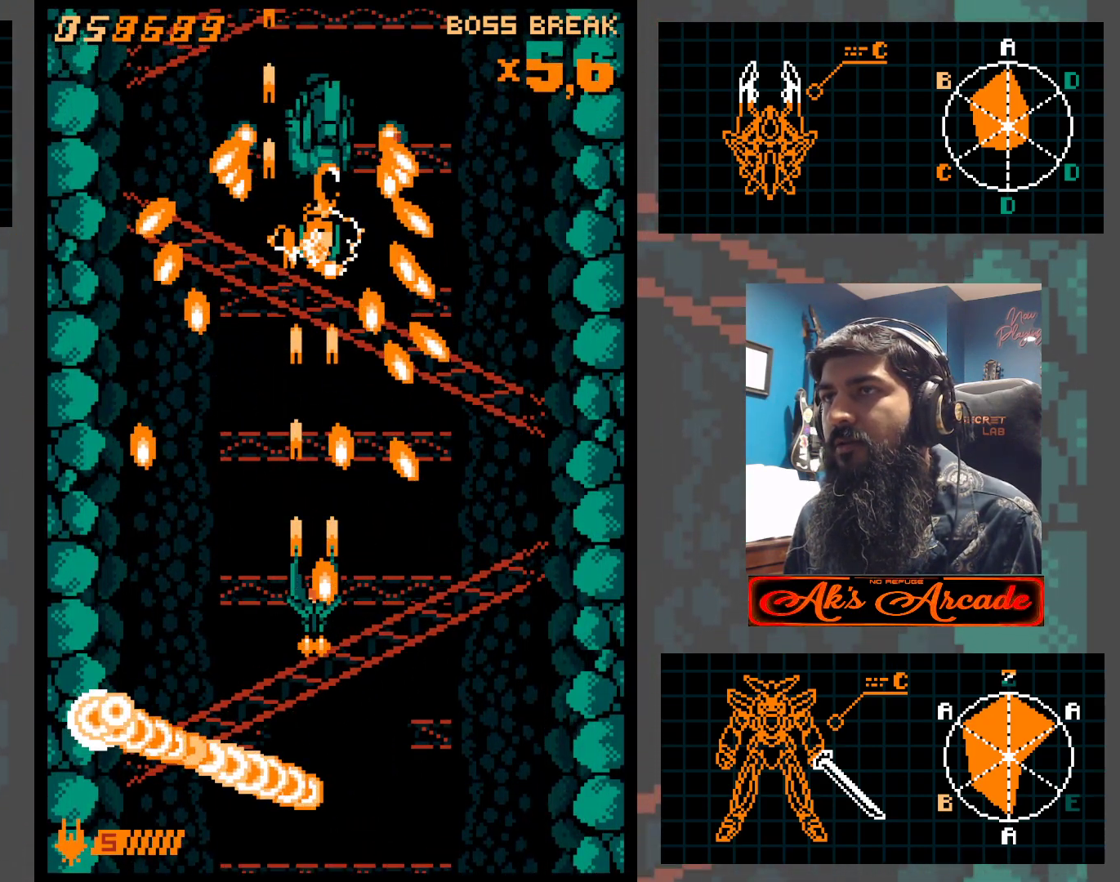
{"buttons": [], "left_stick": "center", "events": [[83, "left_stick", "down-left"], [217, "left_stick", "center"]]}
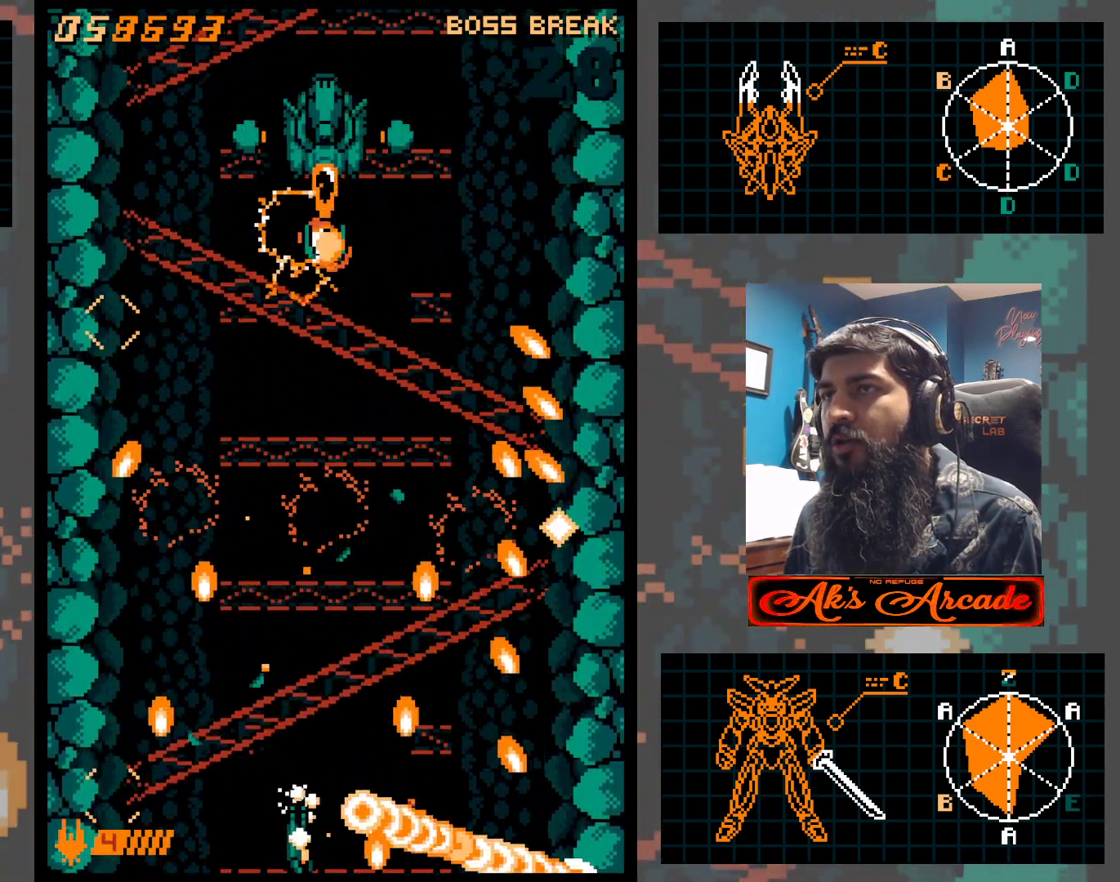
{"buttons": [], "left_stick": "up", "events": [[17, "left_stick", "up"]]}
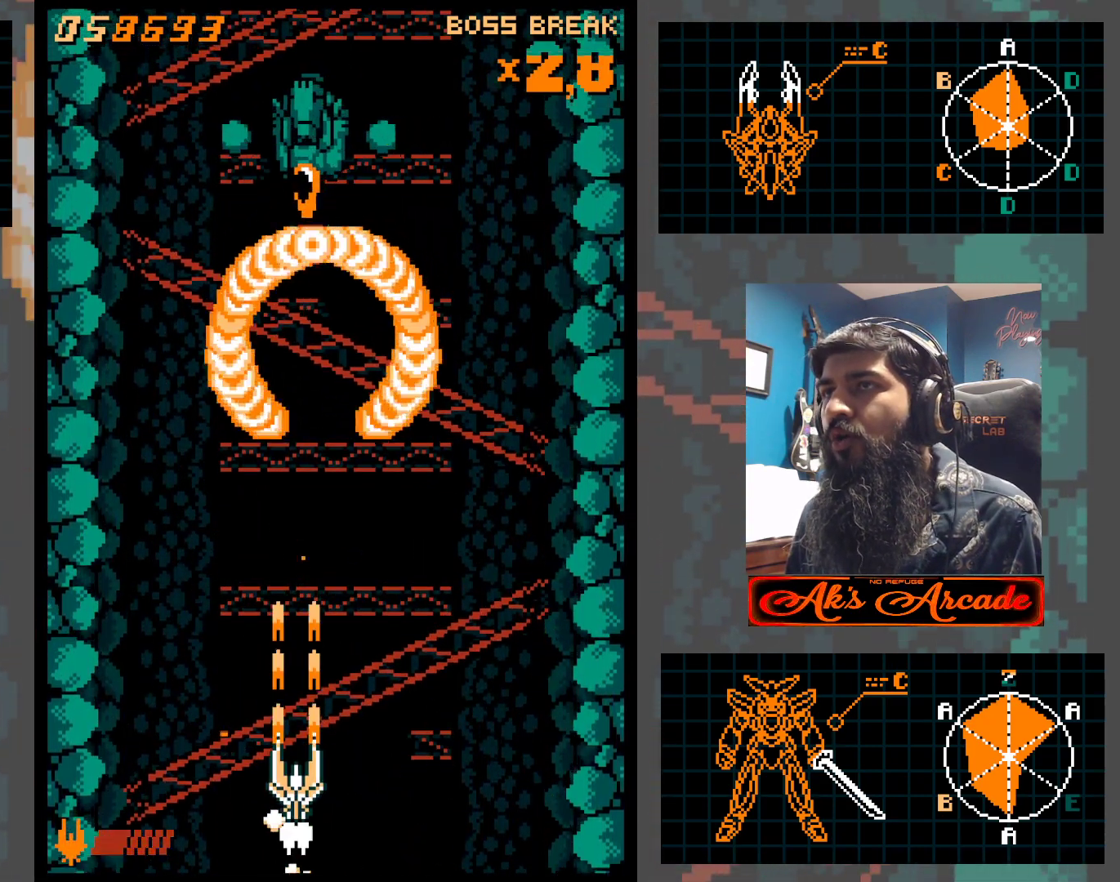
{"buttons": [], "left_stick": "up", "events": []}
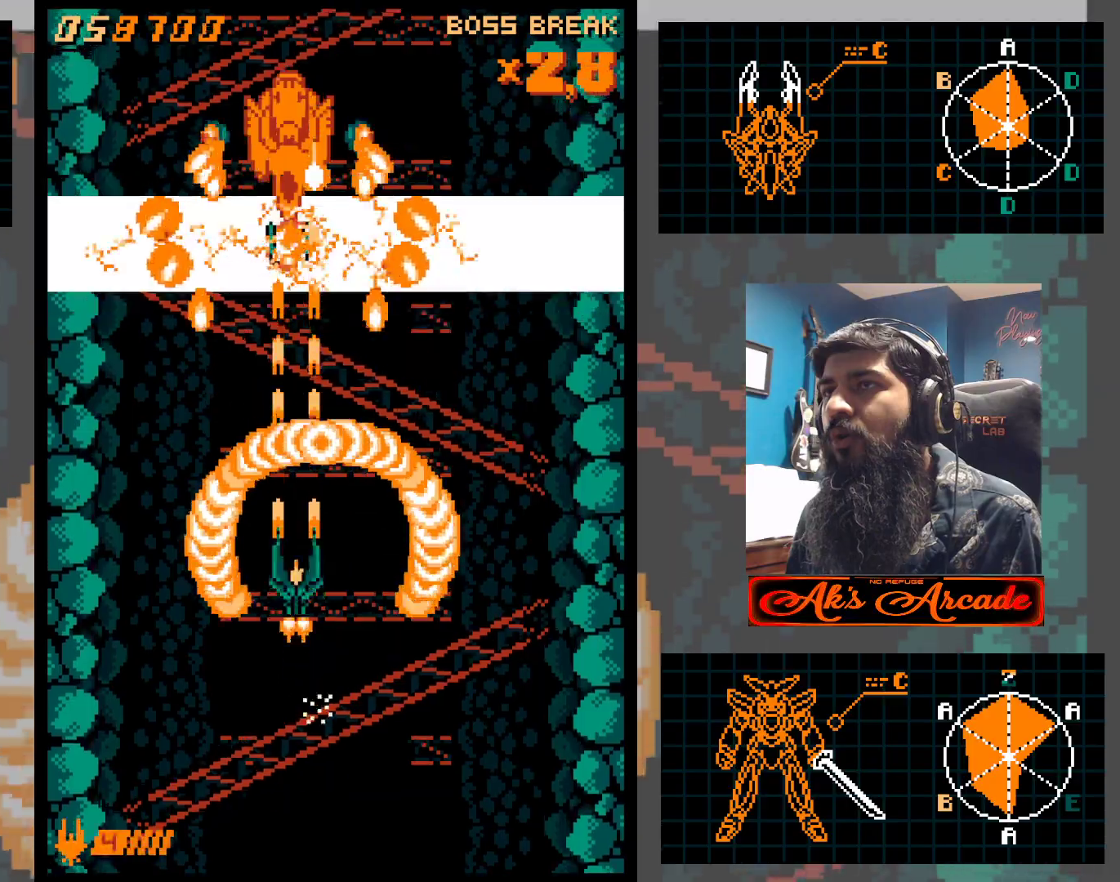
{"buttons": [], "left_stick": "center", "events": [[500, "left_stick", "center"]]}
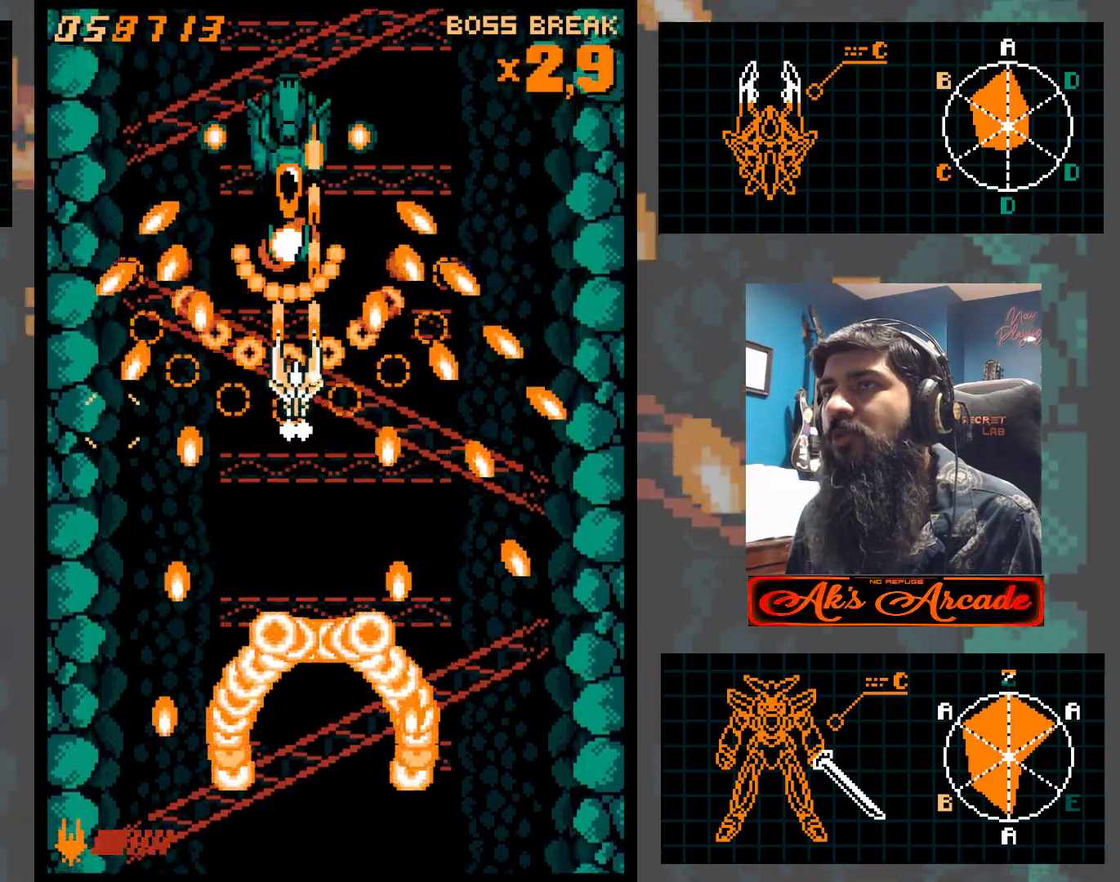
{"buttons": [], "left_stick": "down", "events": [[283, "left_stick", "down"]]}
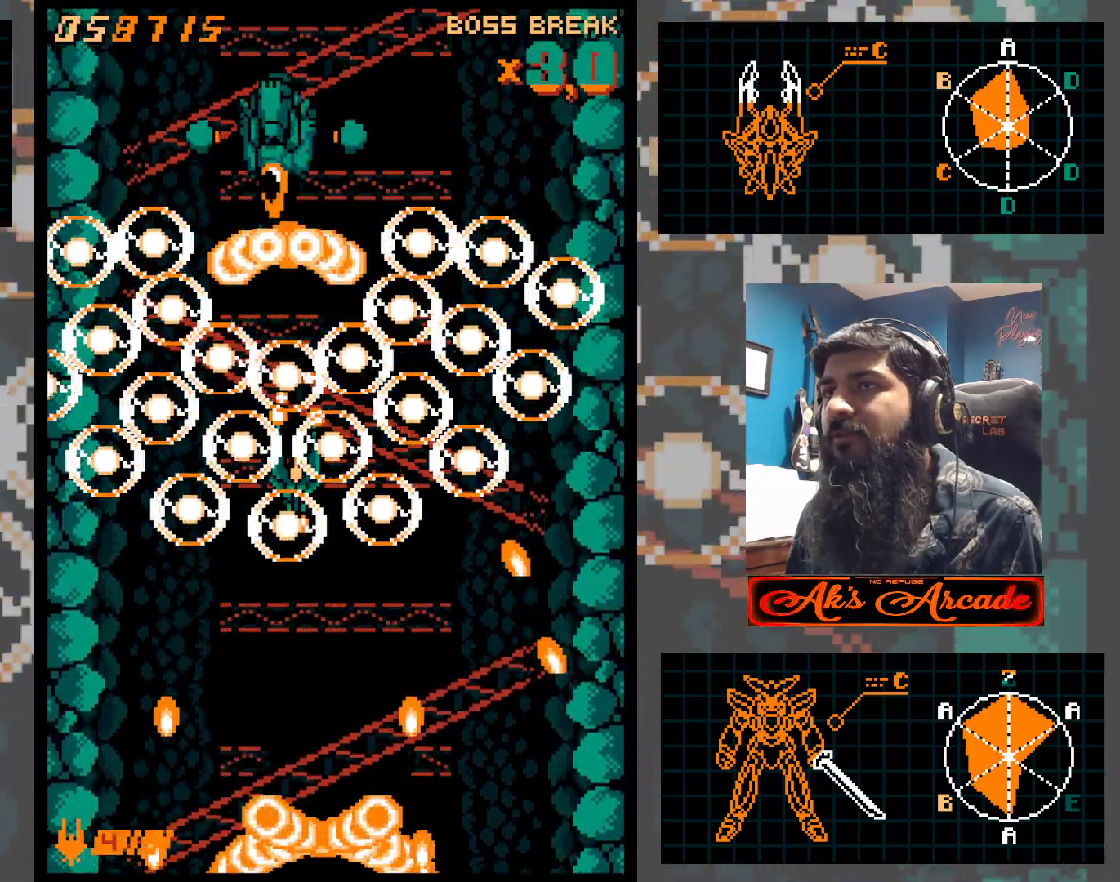
{"buttons": [], "left_stick": "down", "events": [[217, "left_stick", "center"], [500, "left_stick", "down"]]}
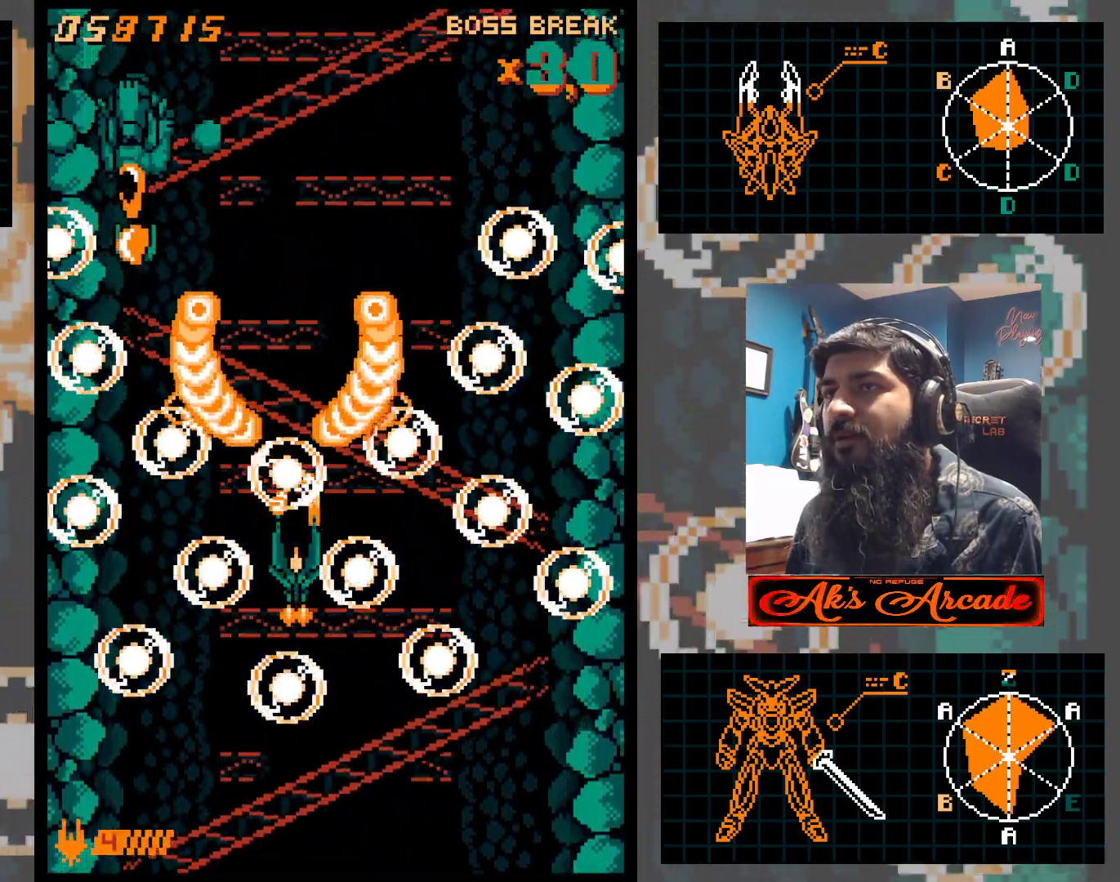
{"buttons": [], "left_stick": "down", "events": [[283, "left_stick", "center"], [367, "left_stick", "down"]]}
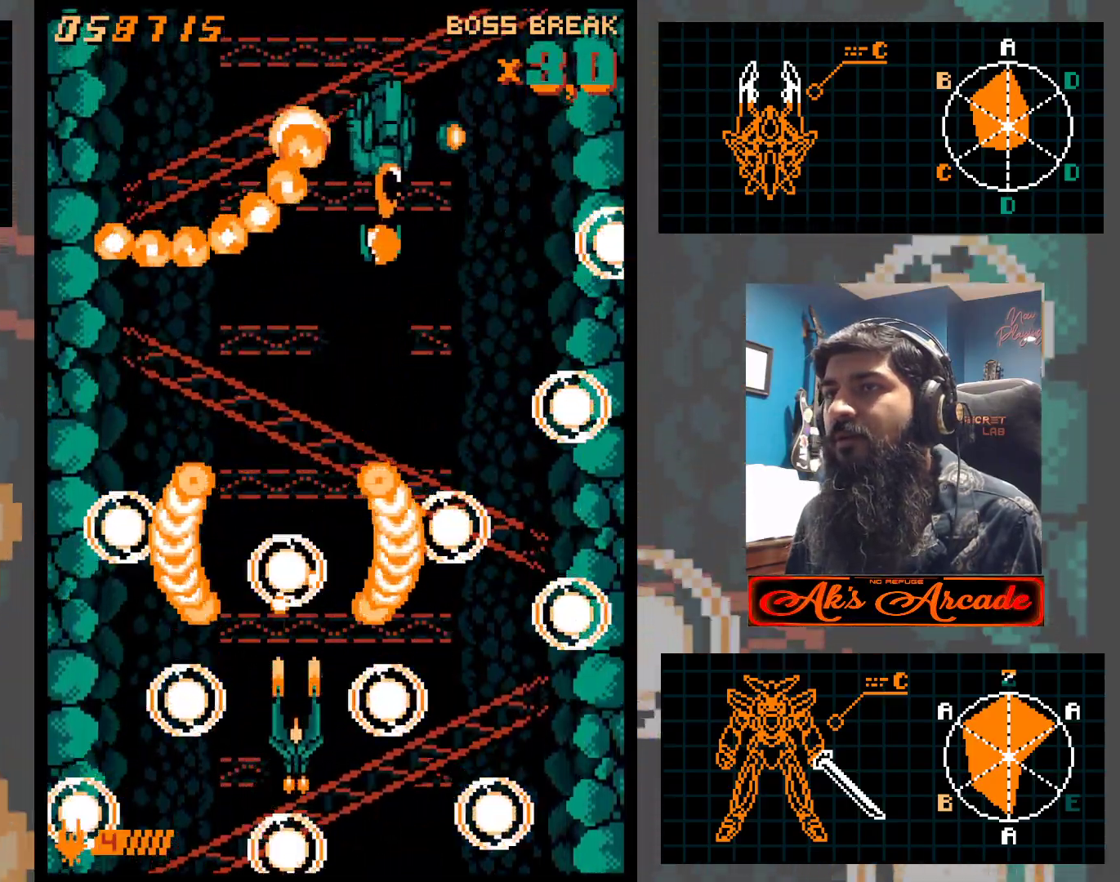
{"buttons": [], "left_stick": "center", "events": [[17, "left_stick", "center"], [83, "left_stick", "down"], [233, "left_stick", "center"]]}
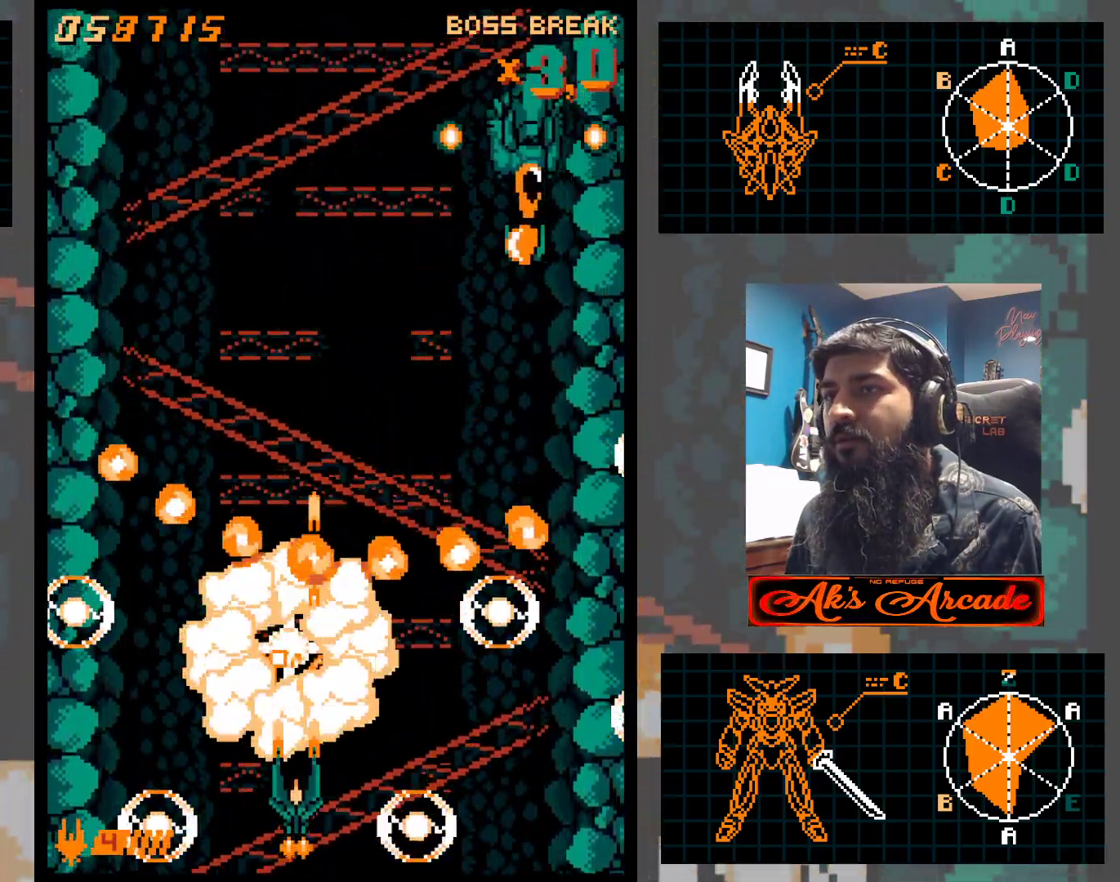
{"buttons": [], "left_stick": "center", "events": []}
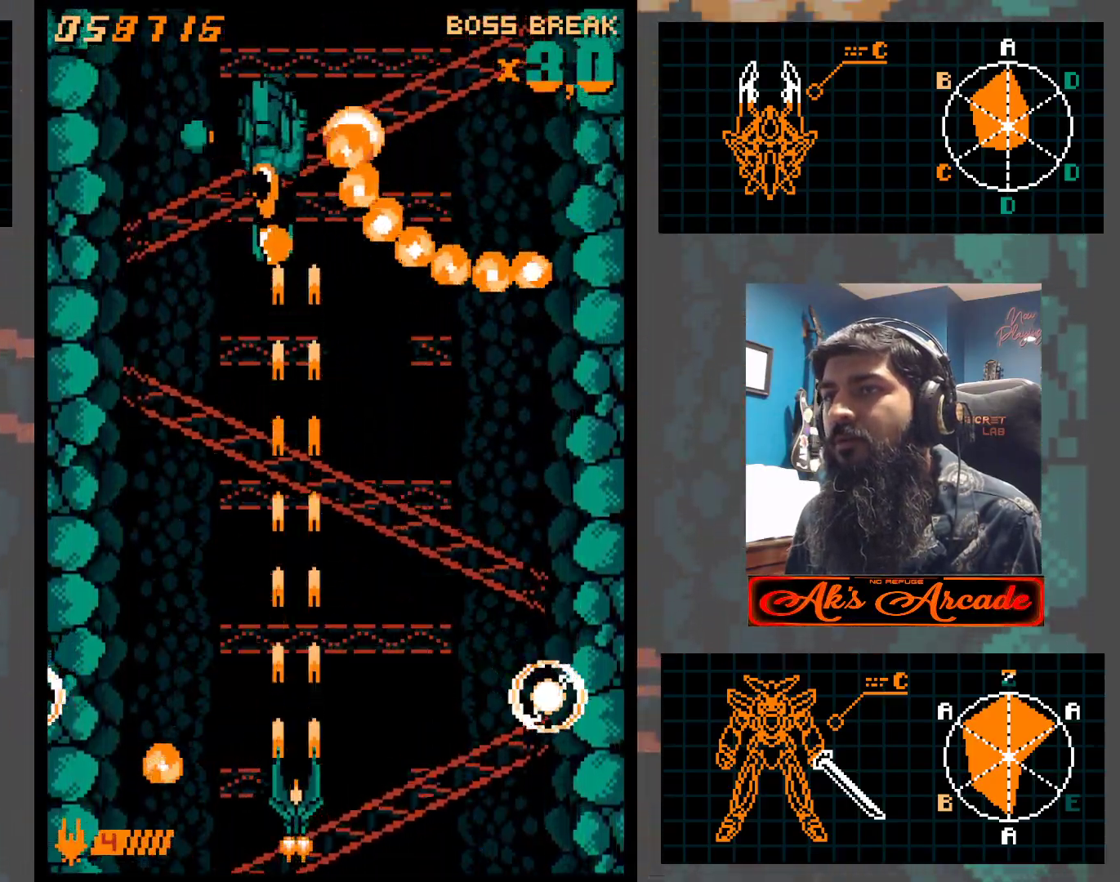
{"buttons": [], "left_stick": "center", "events": [[217, "left_stick", "left"], [367, "left_stick", "center"]]}
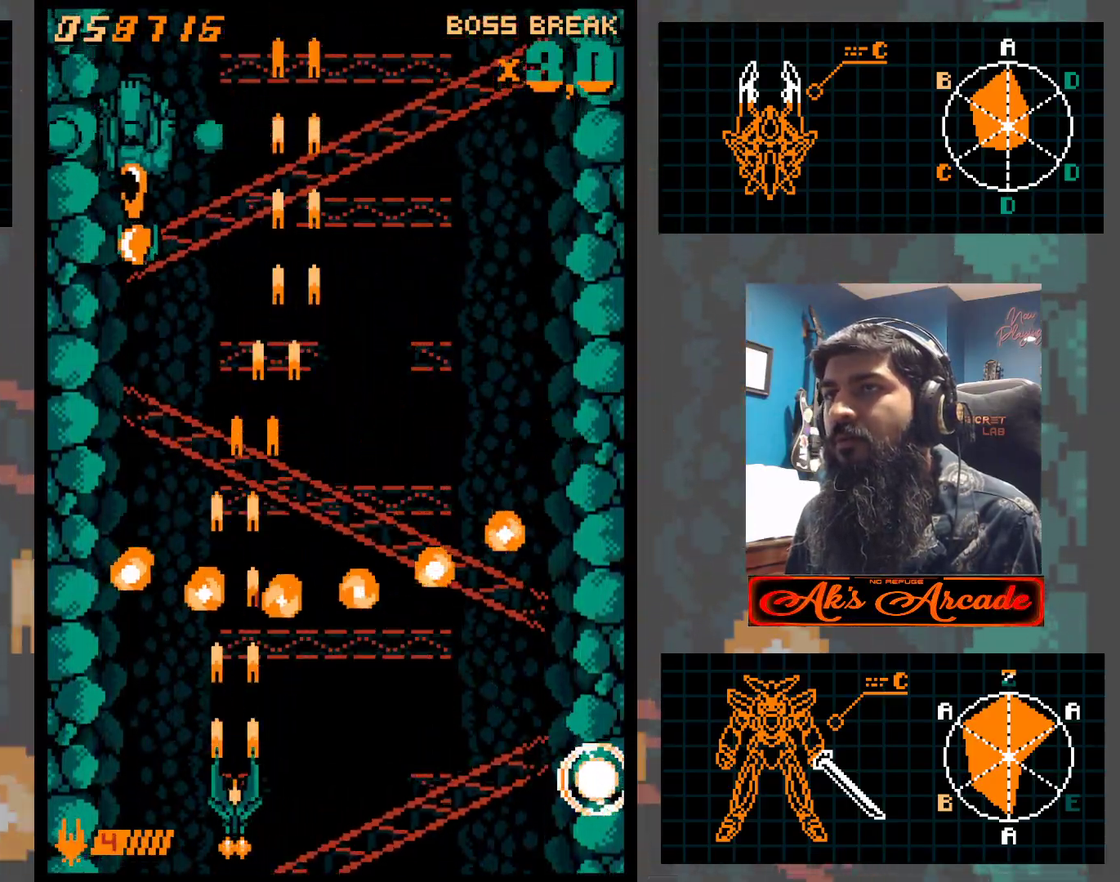
{"buttons": [], "left_stick": "right", "events": [[200, "left_stick", "left"], [433, "left_stick", "center"], [483, "left_stick", "right"]]}
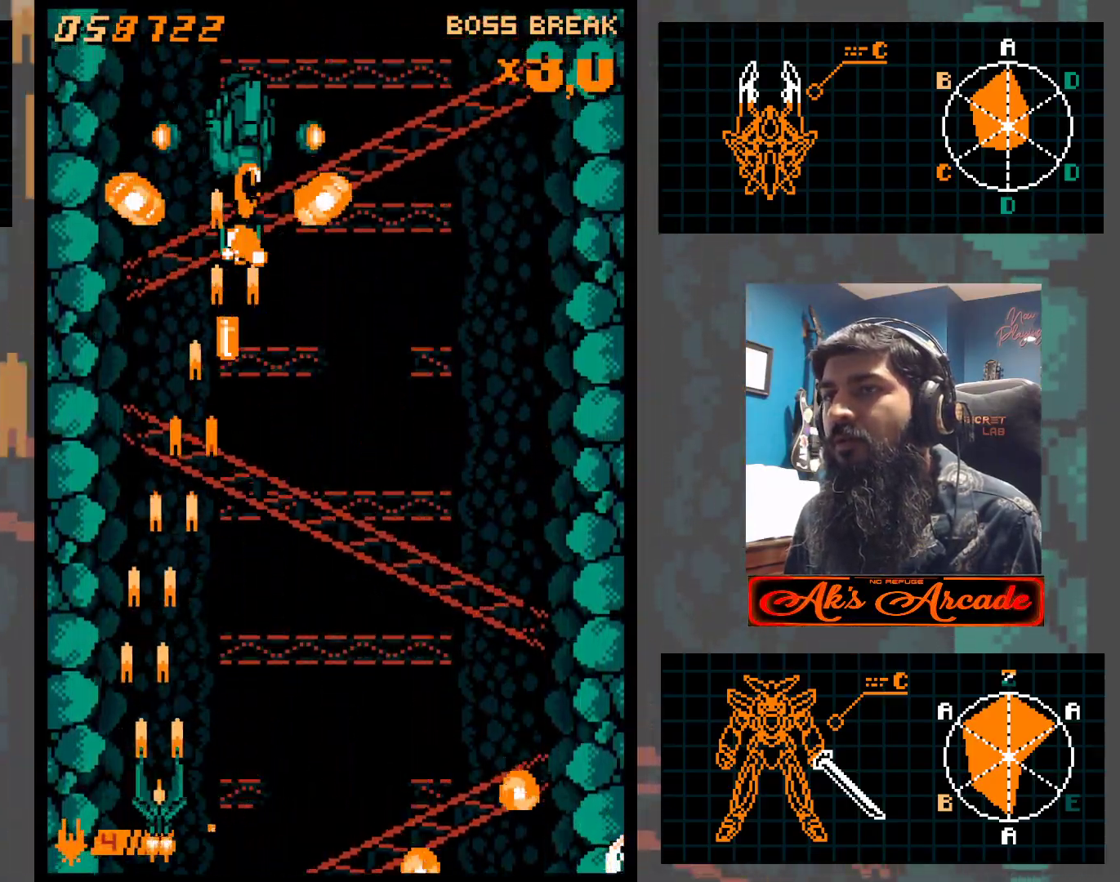
{"buttons": [], "left_stick": "center", "events": [[333, "left_stick", "center"]]}
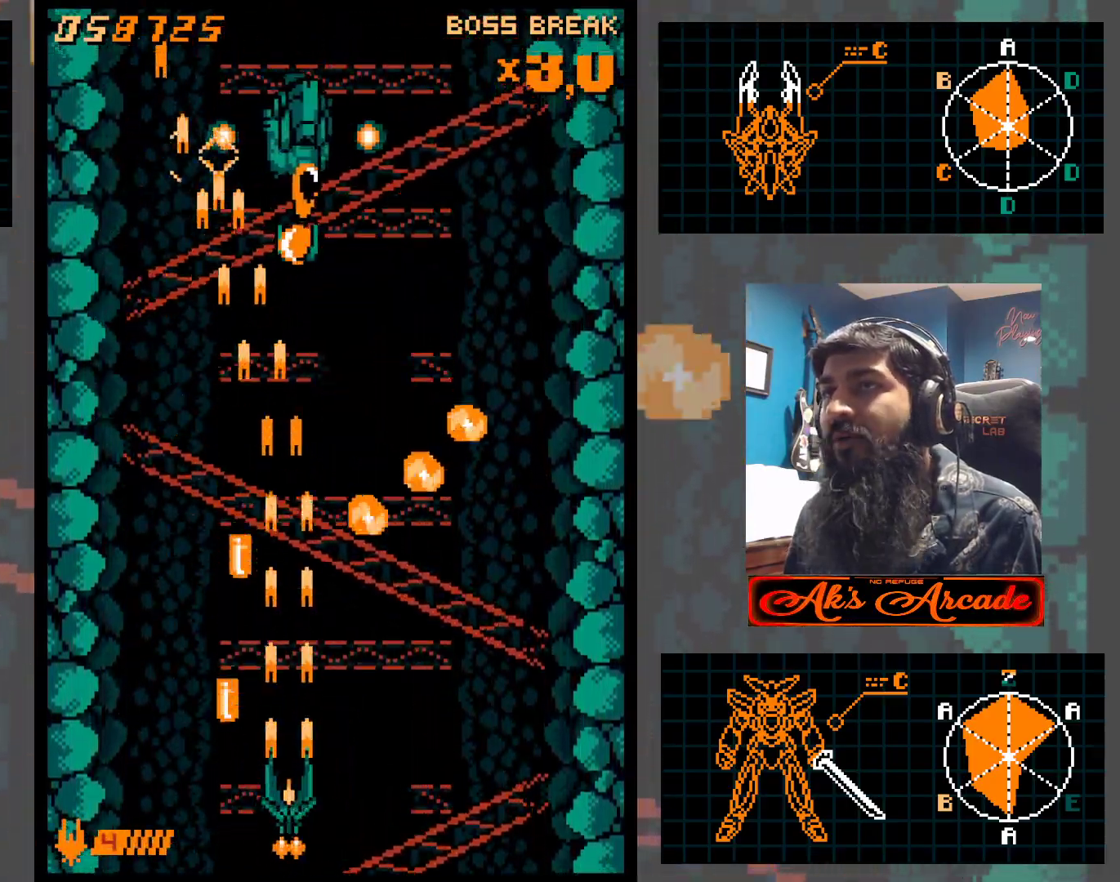
{"buttons": [], "left_stick": "center", "events": [[33, "left_stick", "right"], [133, "left_stick", "center"]]}
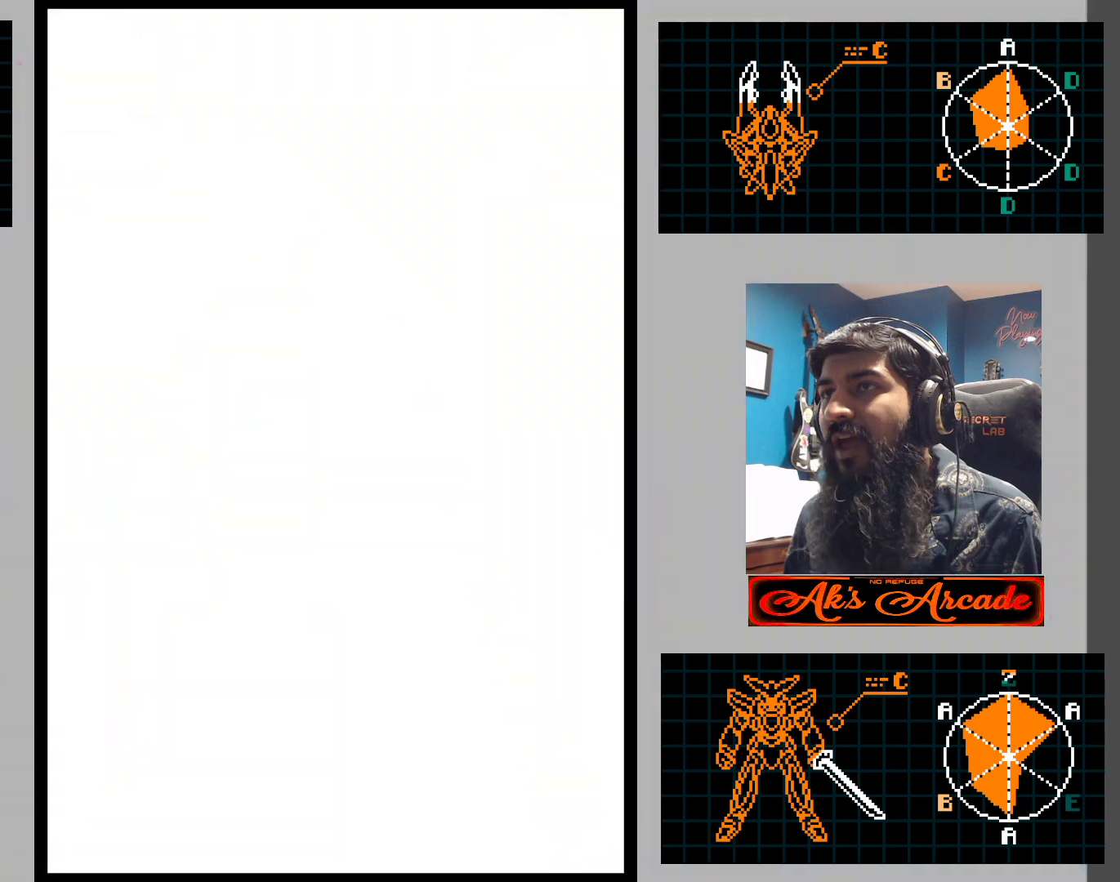
{"buttons": [], "left_stick": "center", "events": [[33, "left_stick", "right"], [100, "left_stick", "center"], [400, "left_stick", "right"], [500, "left_stick", "center"]]}
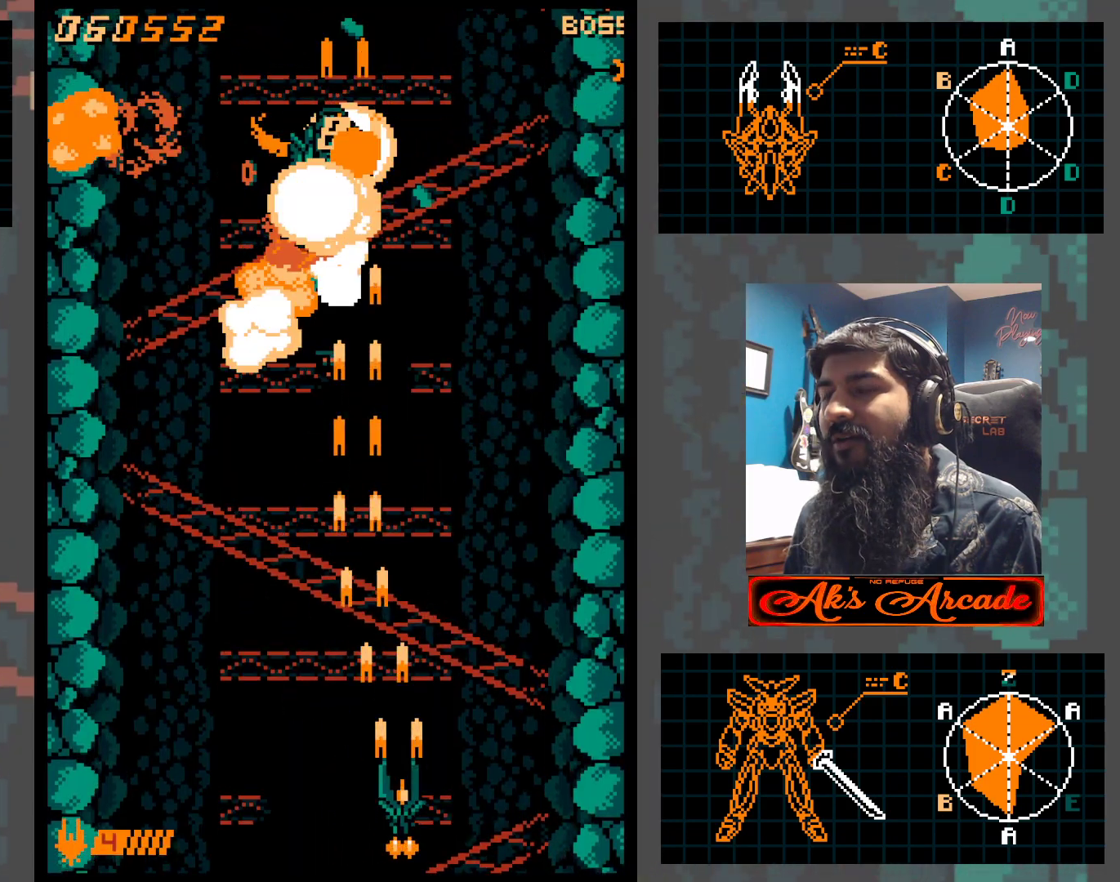
{"buttons": [], "left_stick": "center", "events": [[317, "left_stick", "left"], [433, "left_stick", "center"]]}
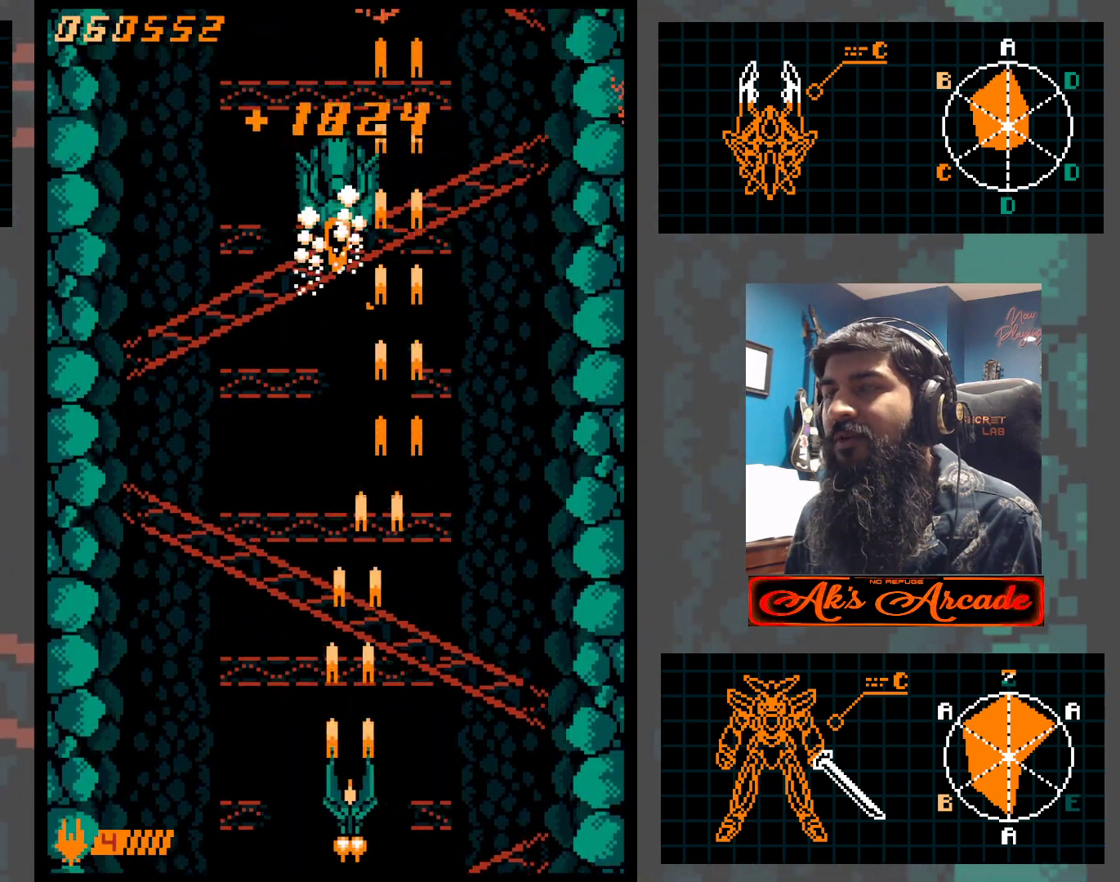
{"buttons": [], "left_stick": "center", "events": []}
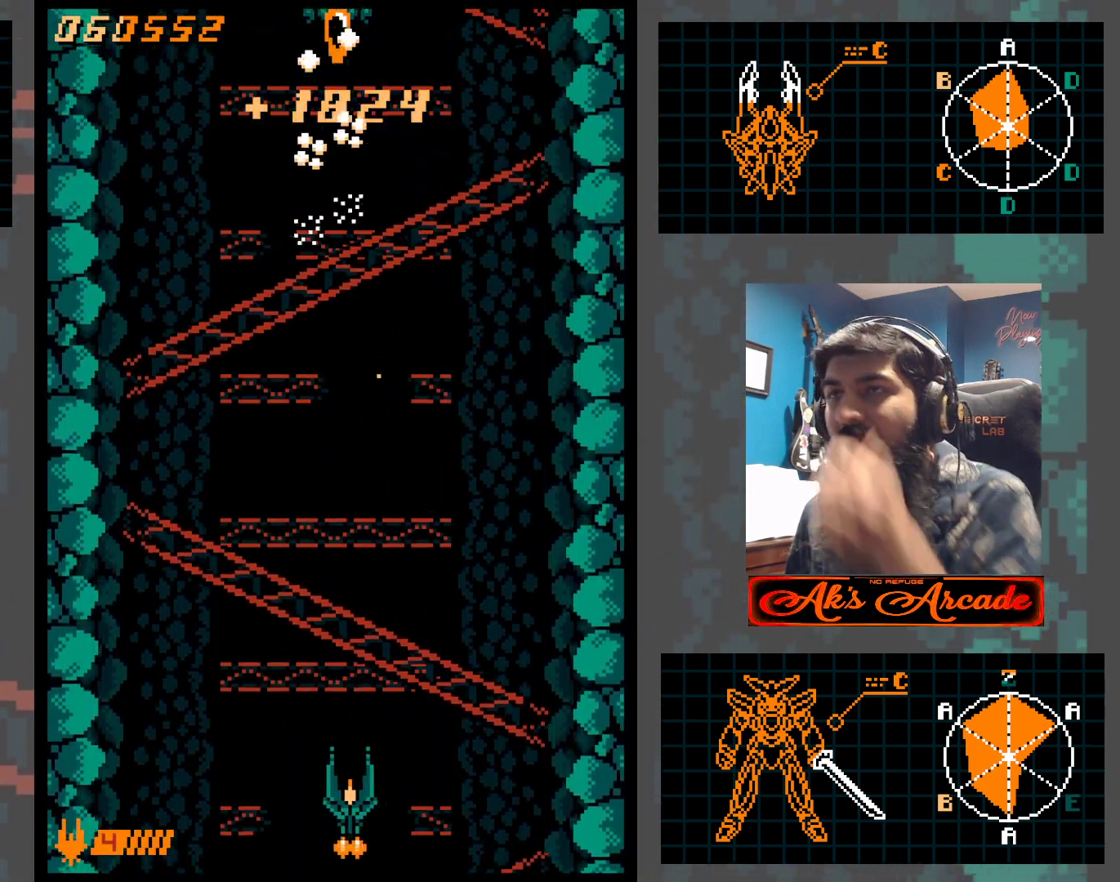
{"buttons": [], "left_stick": "center", "events": []}
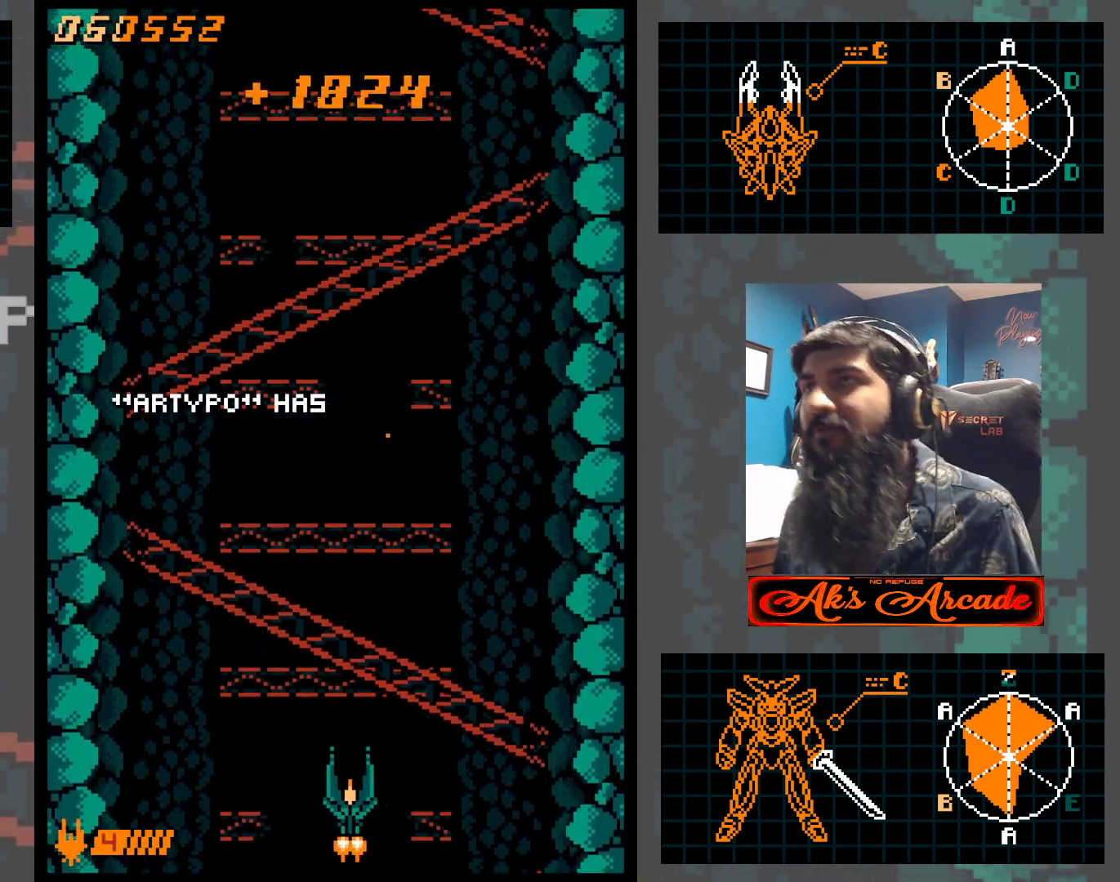
{"buttons": [], "left_stick": "center", "events": []}
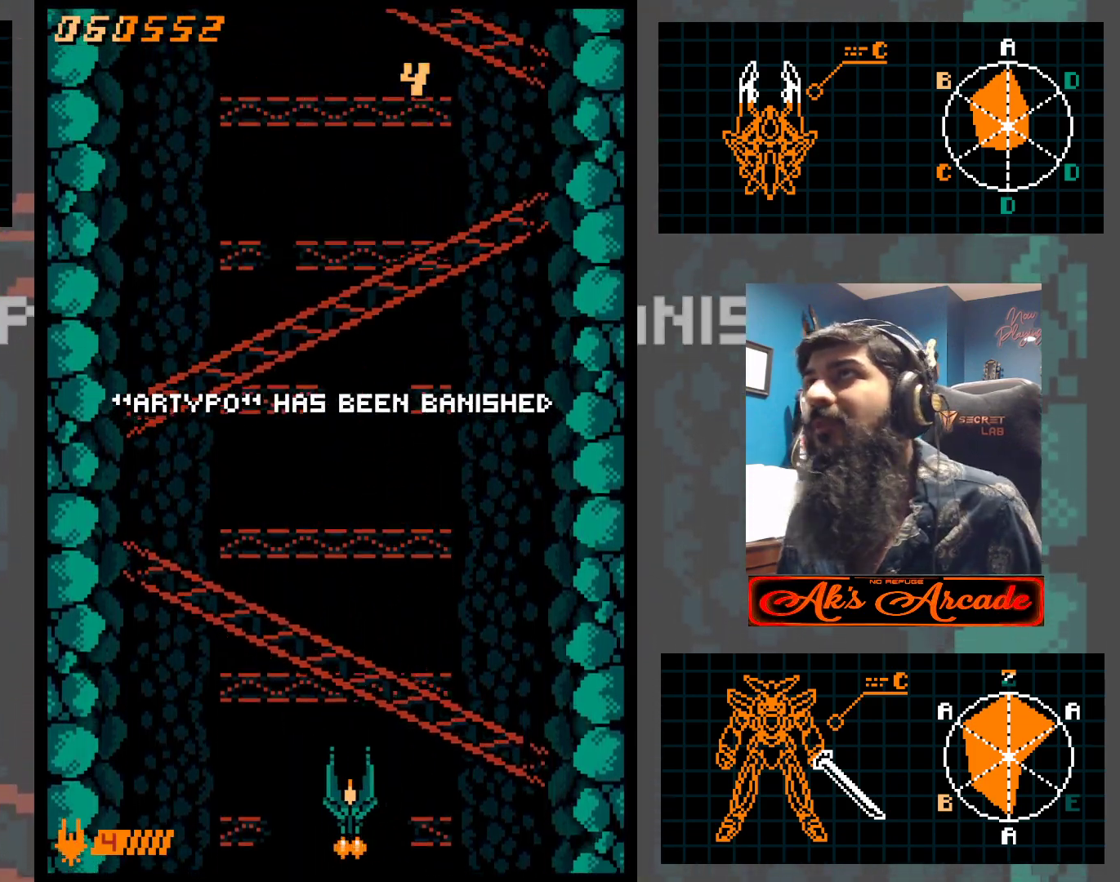
{"buttons": [], "left_stick": "center", "events": []}
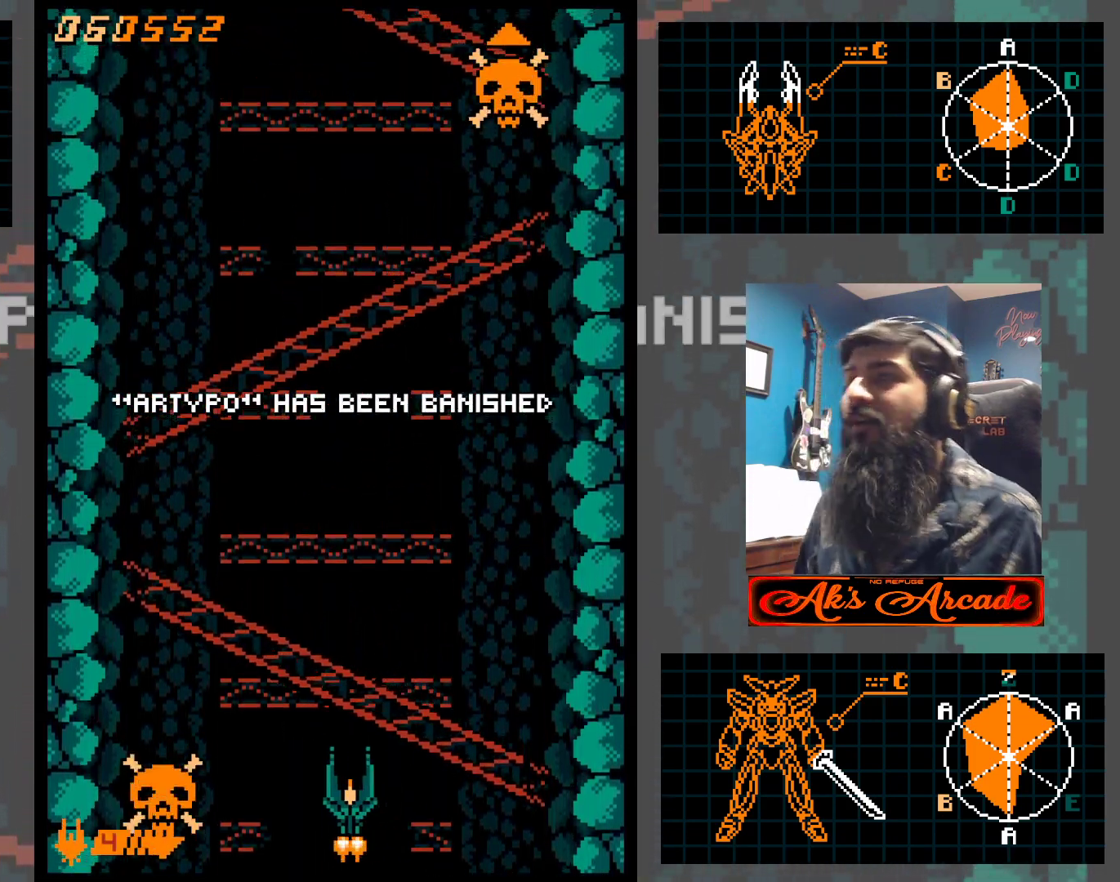
{"buttons": [], "left_stick": "center", "events": []}
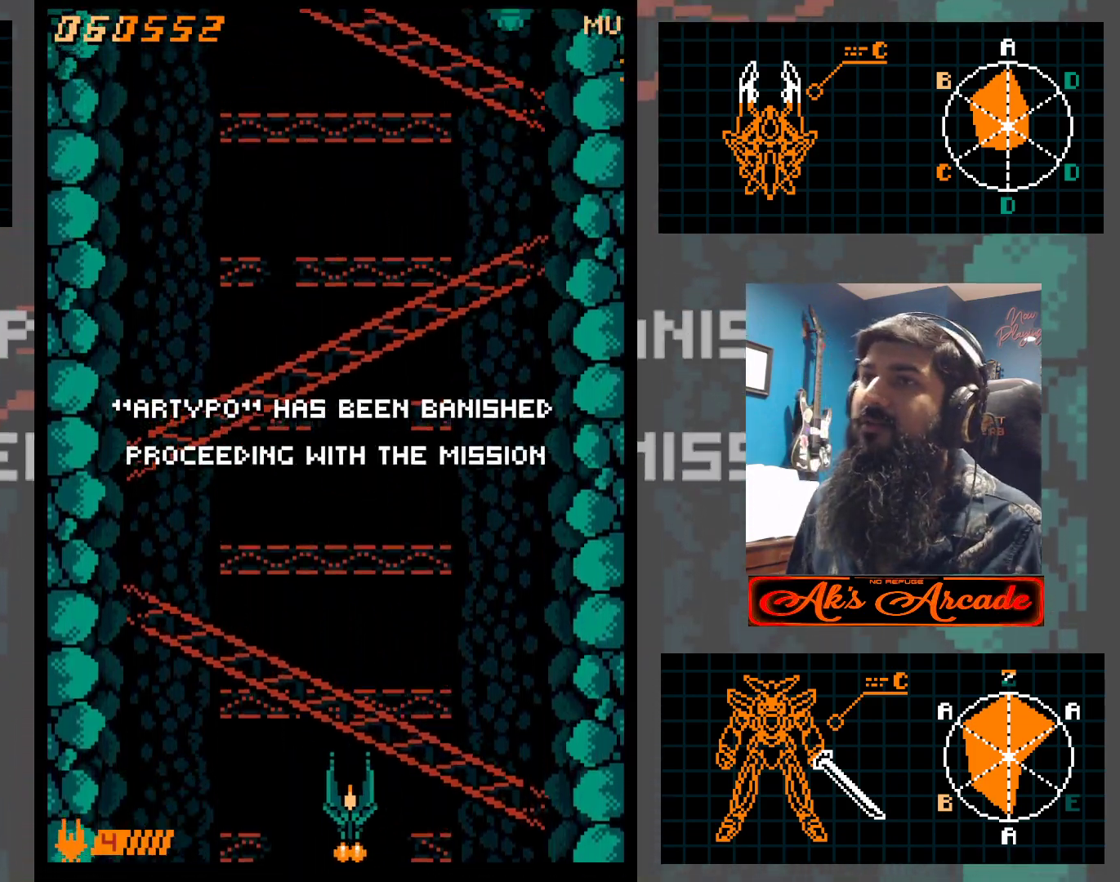
{"buttons": [], "left_stick": "up-right", "events": [[183, "left_stick", "up"], [267, "left_stick", "up-right"]]}
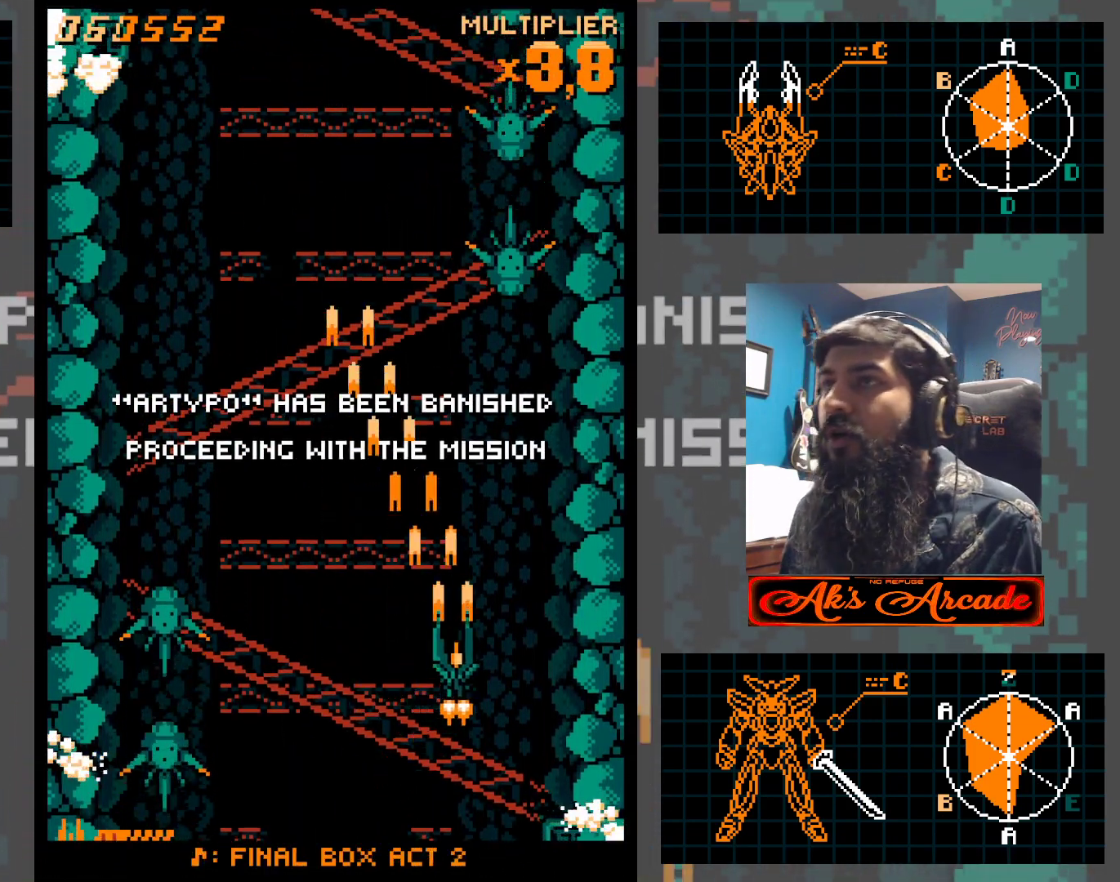
{"buttons": [], "left_stick": "center", "events": [[100, "left_stick", "up"], [283, "left_stick", "center"]]}